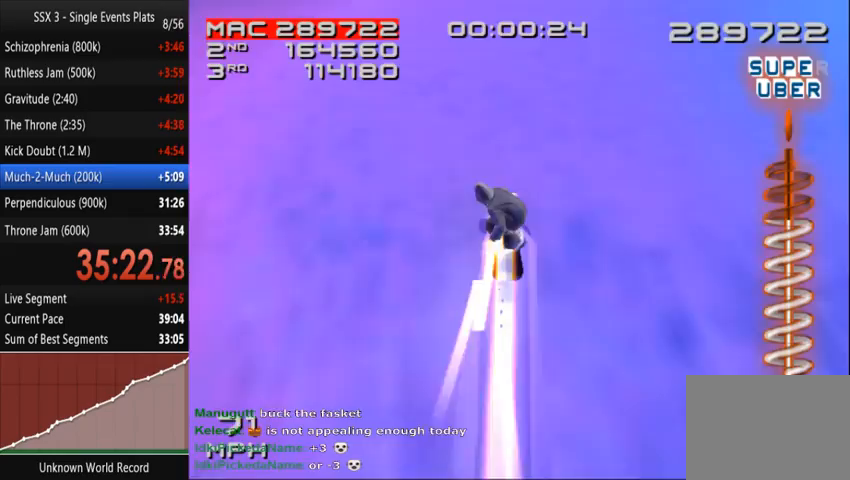
Gameplay with a controller (PlayStation layout); each line is a JSON object with the inputs held at the frame after it. "events" lists button and stick changes between this image and that frame as [ms after this image, input, new state], when the widget could be followed in between. Not read: L3 R3.
{"buttons": ["CROSS", "SQUARE"], "left_stick": "center", "right_stick": "center", "events": []}
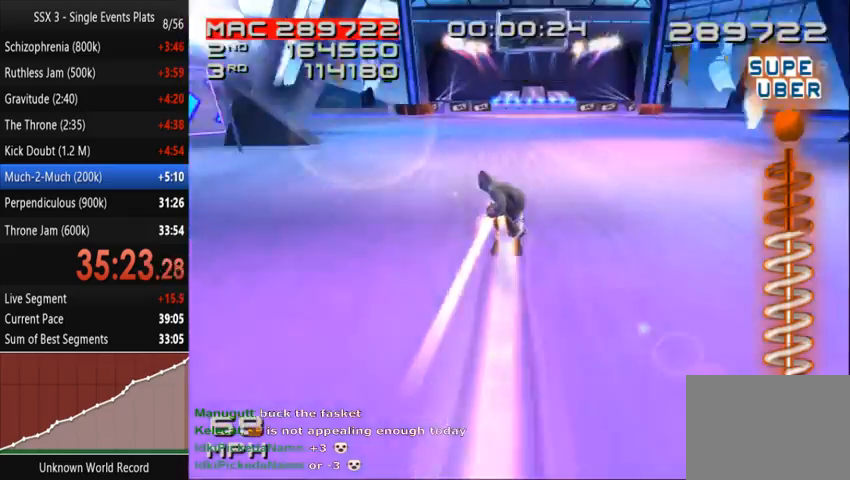
{"buttons": ["CROSS", "SQUARE"], "left_stick": "center", "right_stick": "center", "events": []}
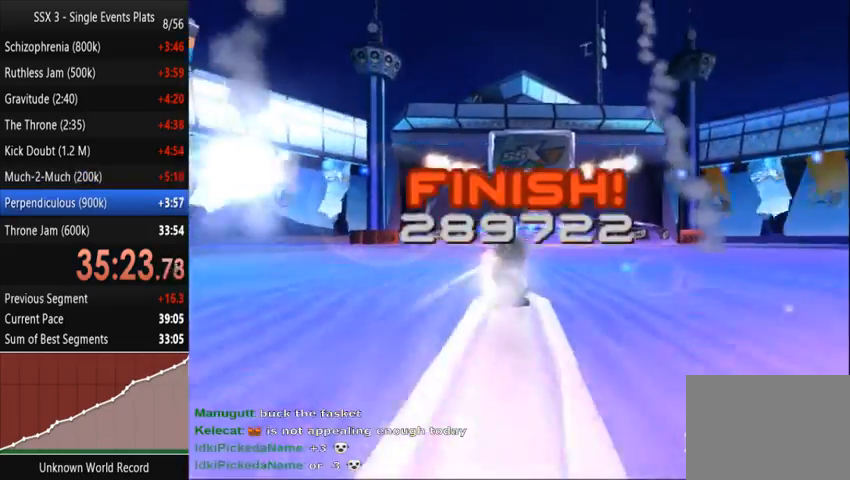
{"buttons": [], "left_stick": "center", "right_stick": "center", "events": [[300, "SQUARE", "up"], [333, "CROSS", "up"]]}
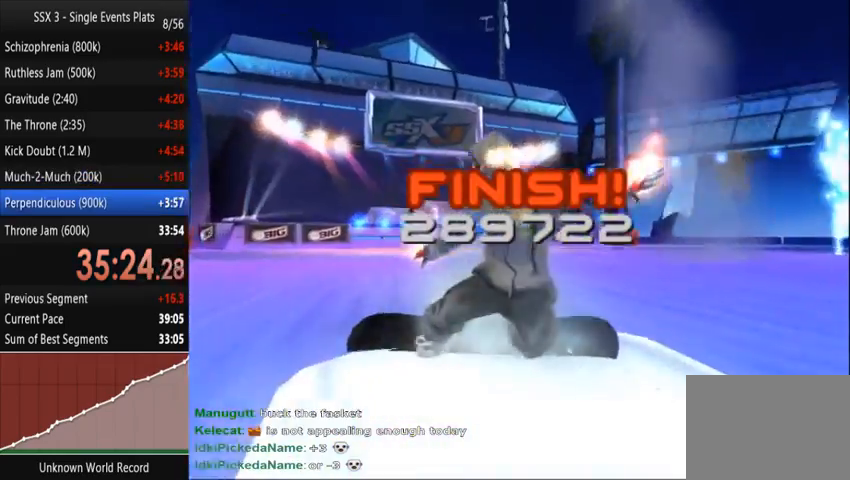
{"buttons": [], "left_stick": "center", "right_stick": "center", "events": []}
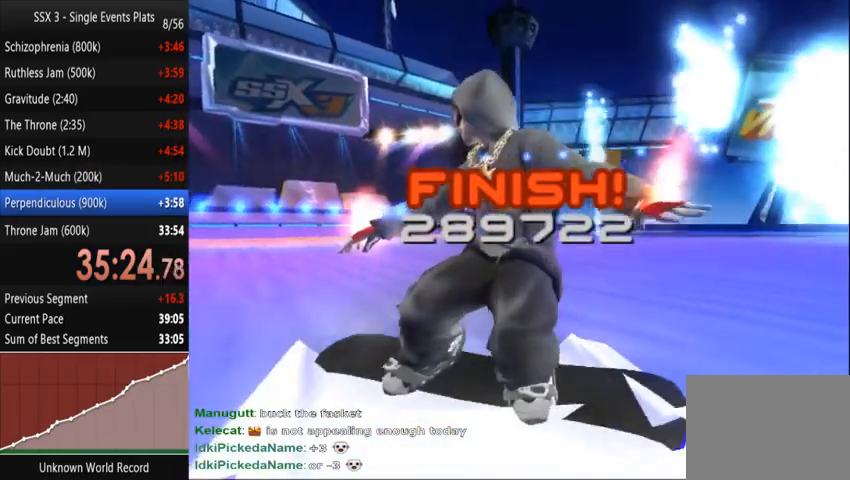
{"buttons": [], "left_stick": "center", "right_stick": "center", "events": []}
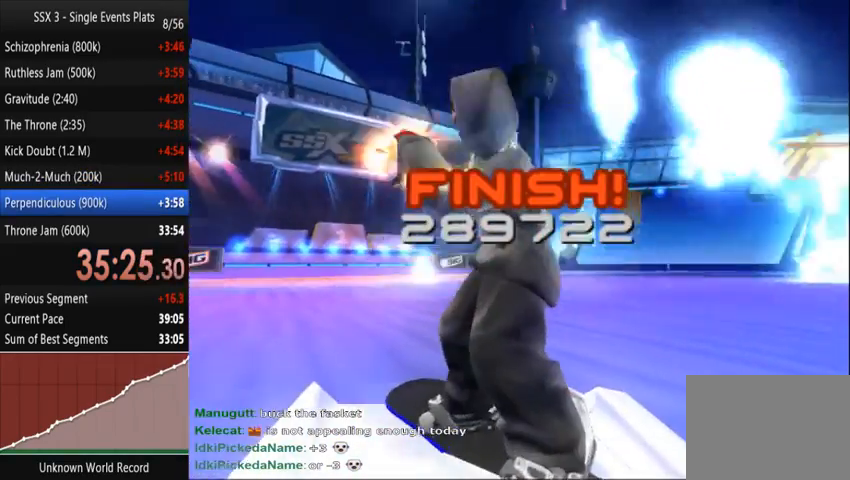
{"buttons": [], "left_stick": "center", "right_stick": "center", "events": []}
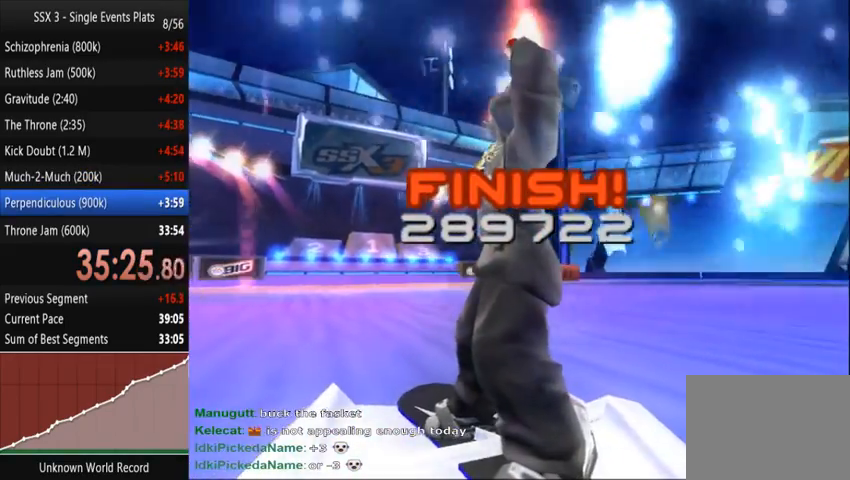
{"buttons": [], "left_stick": "center", "right_stick": "center", "events": [[133, "CROSS", "down"], [167, "CROSS", "up"], [233, "CROSS", "down"], [267, "CROSS", "up"], [333, "CROSS", "down"], [367, "CROSS", "up"], [433, "CROSS", "down"], [467, "CROSS", "up"]]}
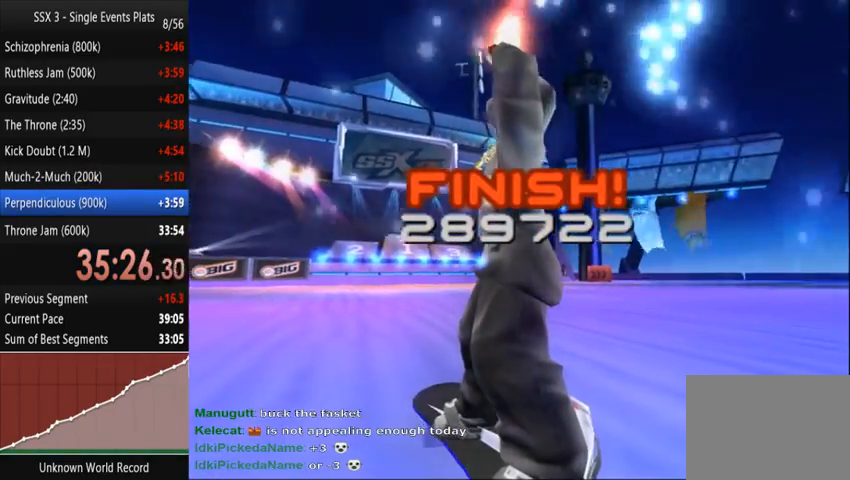
{"buttons": [], "left_stick": "center", "right_stick": "center", "events": [[33, "CROSS", "down"], [67, "CROSS", "up"], [100, "CROSS", "down"], [133, "CROSS", "up"], [200, "CROSS", "down"], [233, "CROSS", "up"], [267, "CROSS", "down"], [300, "CROSS", "up"], [367, "CROSS", "down"], [400, "CROSS", "up"]]}
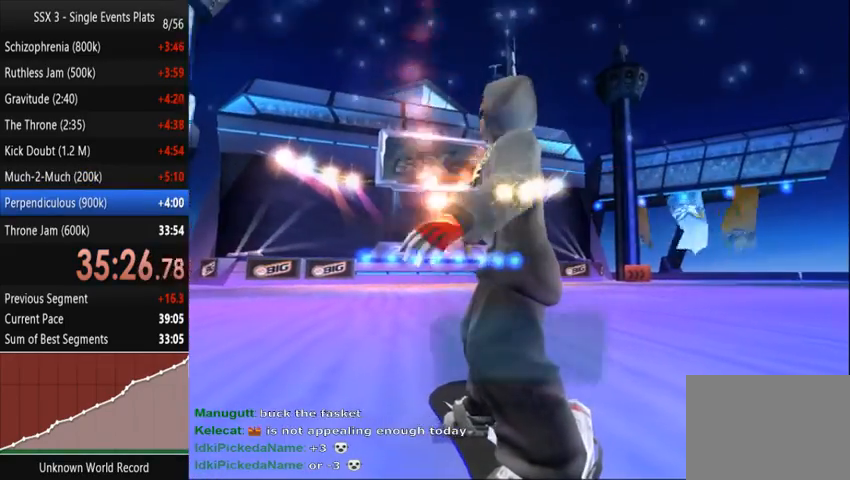
{"buttons": [], "left_stick": "center", "right_stick": "center", "events": [[33, "CROSS", "down"], [67, "CROSS", "up"], [100, "CROSS", "down"], [167, "CROSS", "up"], [200, "CROSS", "down"], [267, "CROSS", "up"], [300, "CROSS", "down"], [333, "CROSS", "up"], [367, "CROSS", "down"], [433, "CROSS", "up"], [467, "CROSS", "down"], [500, "CROSS", "up"]]}
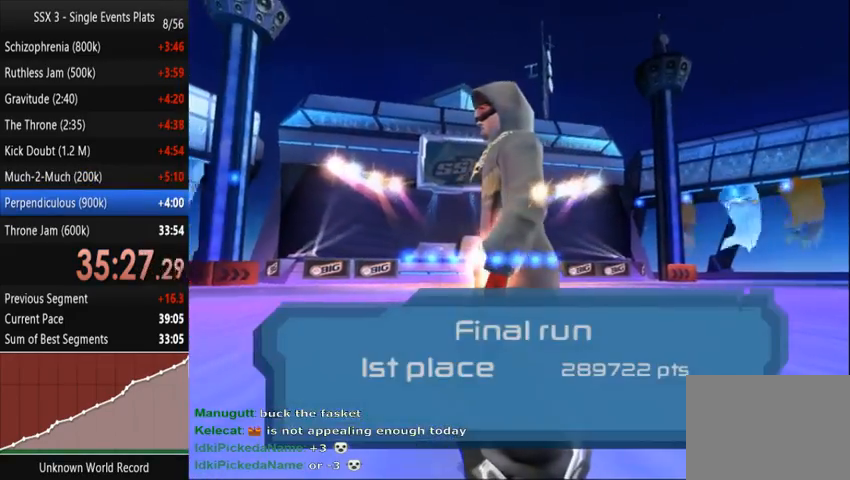
{"buttons": ["CROSS"], "left_stick": "center", "right_stick": "center", "events": [[67, "CROSS", "down"], [100, "CROSS", "up"], [133, "CROSS", "down"], [167, "CROSS", "up"], [233, "CROSS", "down"], [267, "CROSS", "up"], [300, "CROSS", "down"], [333, "CROSS", "up"], [400, "CROSS", "down"], [433, "CROSS", "up"], [467, "CROSS", "down"]]}
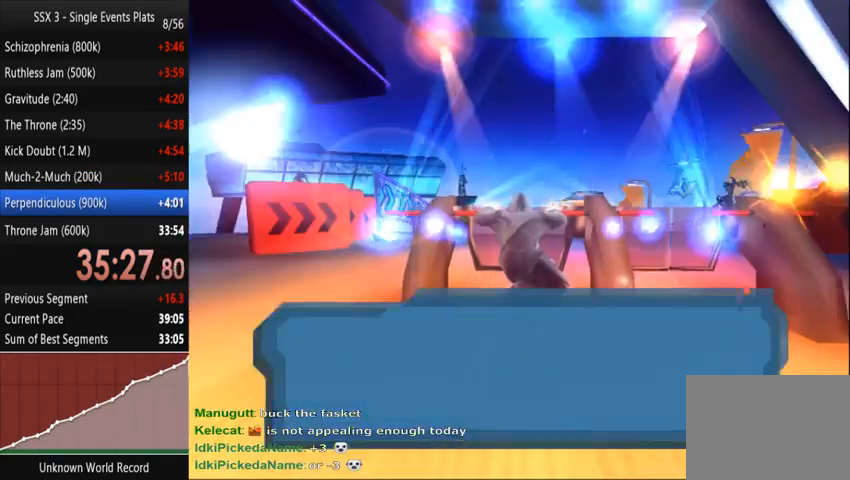
{"buttons": [], "left_stick": "center", "right_stick": "center", "events": [[33, "CROSS", "up"], [67, "CROSS", "down"], [167, "CROSS", "up"]]}
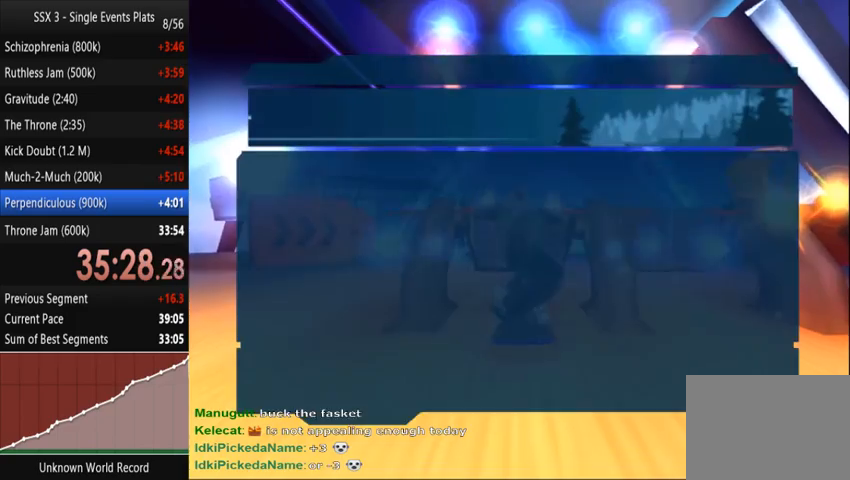
{"buttons": [], "left_stick": "center", "right_stick": "center", "events": [[200, "DPAD_UP", "down"], [233, "CROSS", "down"], [300, "CROSS", "up"], [300, "DPAD_UP", "up"], [367, "CROSS", "down"], [433, "CROSS", "up"]]}
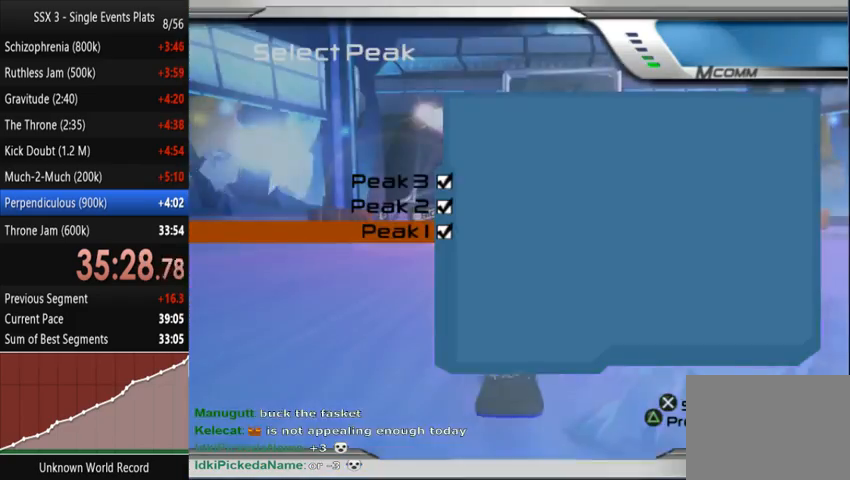
{"buttons": ["CROSS", "DPAD_DOWN"], "left_stick": "center", "right_stick": "center", "events": [[467, "DPAD_DOWN", "down"], [500, "CROSS", "down"]]}